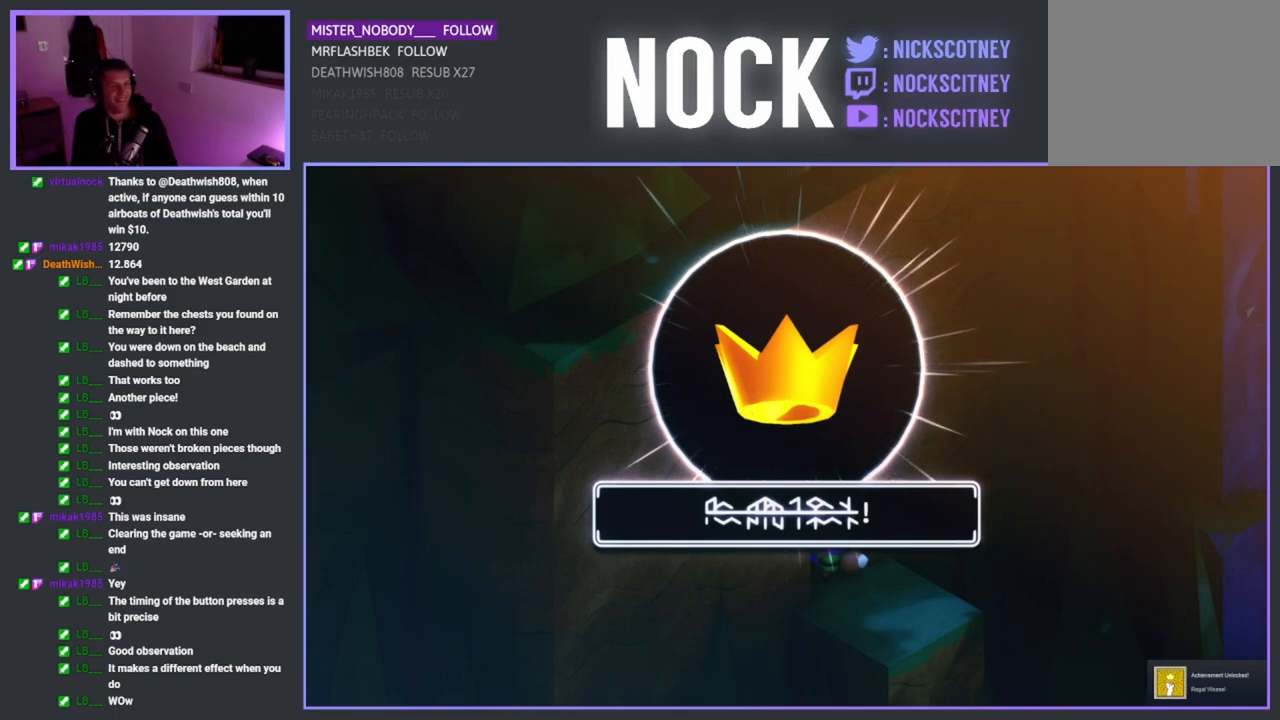
Gameplay with a controller (PlayStation layout); each line is a JSON object with the inputs held at the frame after it. "events" lists button and stick changes between this image and that frame as [ms after this image, input, new state], when the widget could be followed in between.
{"buttons": [], "left_stick": "center", "right_stick": "center", "events": [[333, "CROSS", "down"], [433, "CROSS", "up"]]}
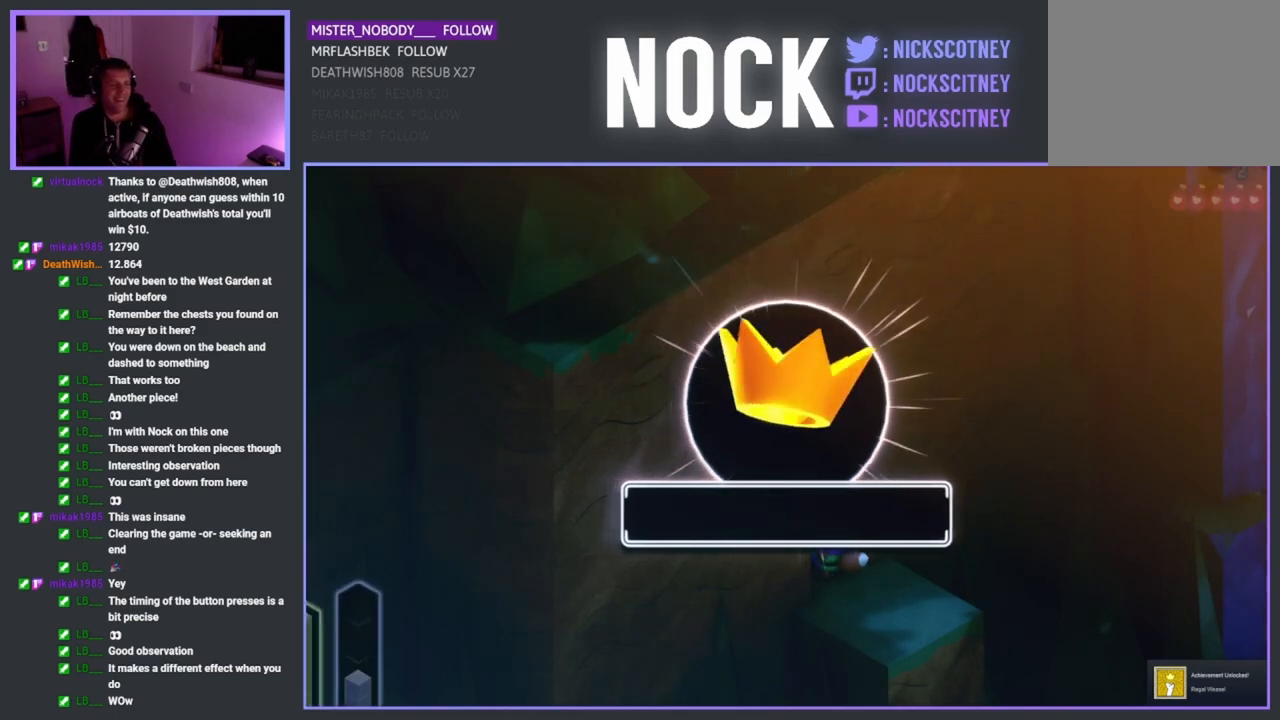
{"buttons": [], "left_stick": "center", "right_stick": "center", "events": []}
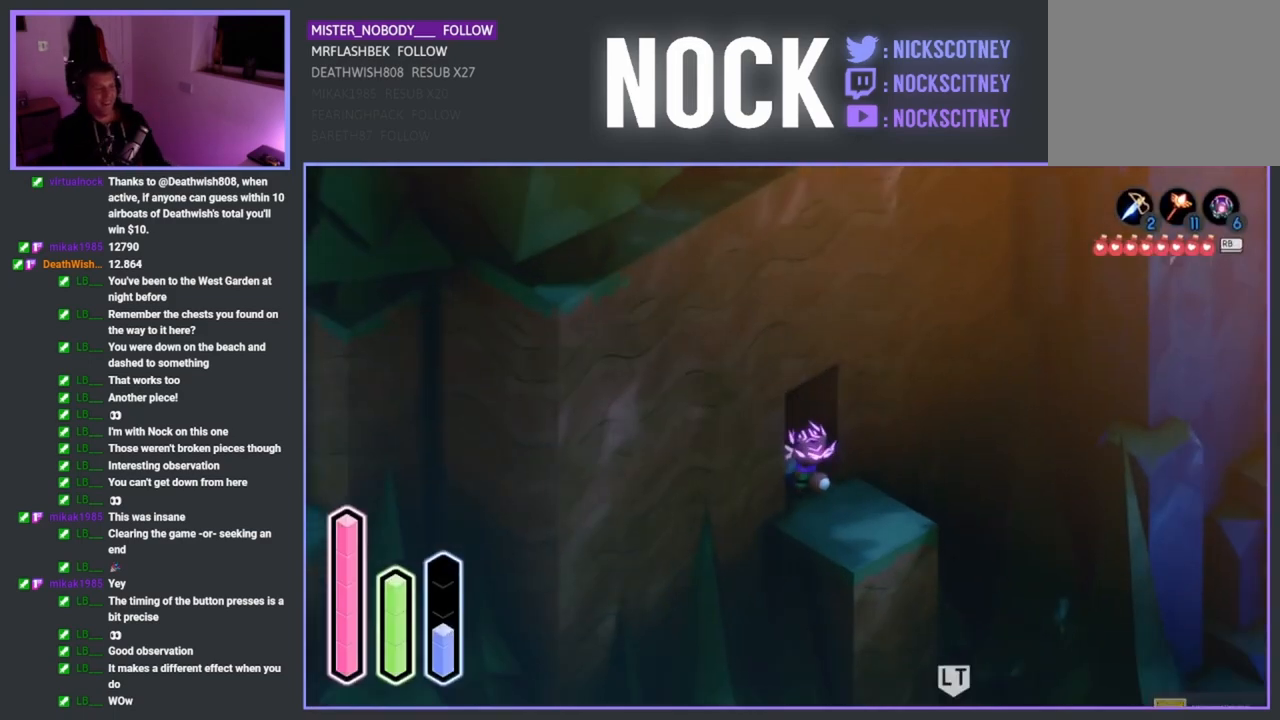
{"buttons": [], "left_stick": "center", "right_stick": "center", "events": []}
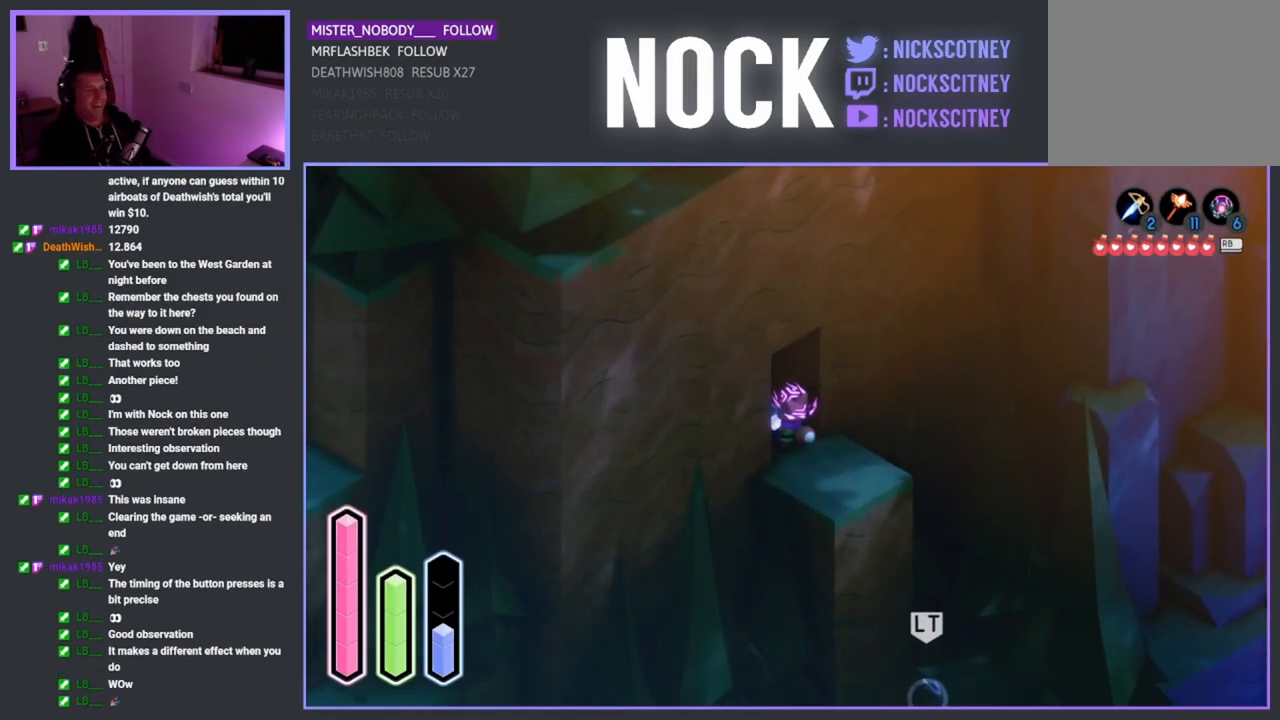
{"buttons": [], "left_stick": "down-right", "right_stick": "center", "events": [[83, "left_stick", "down-right"]]}
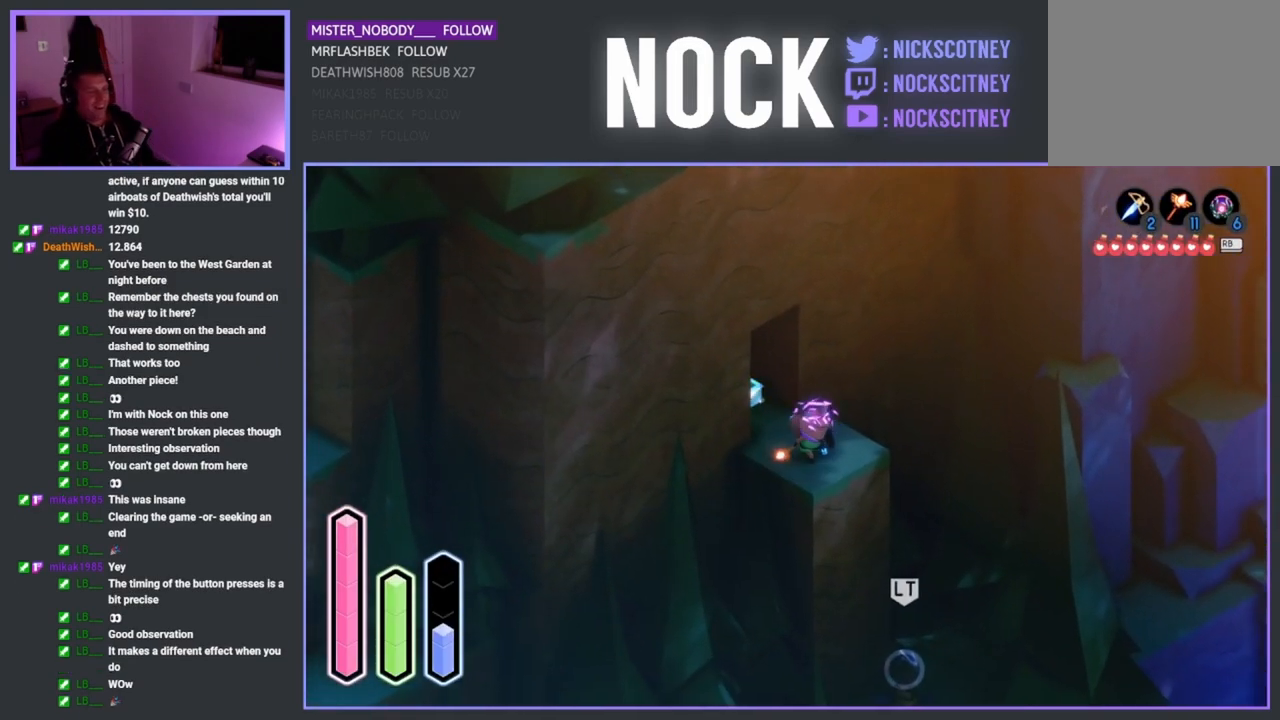
{"buttons": [], "left_stick": "center", "right_stick": "center", "events": [[100, "left_stick", "down"], [300, "left_stick", "down-left"], [467, "left_stick", "center"]]}
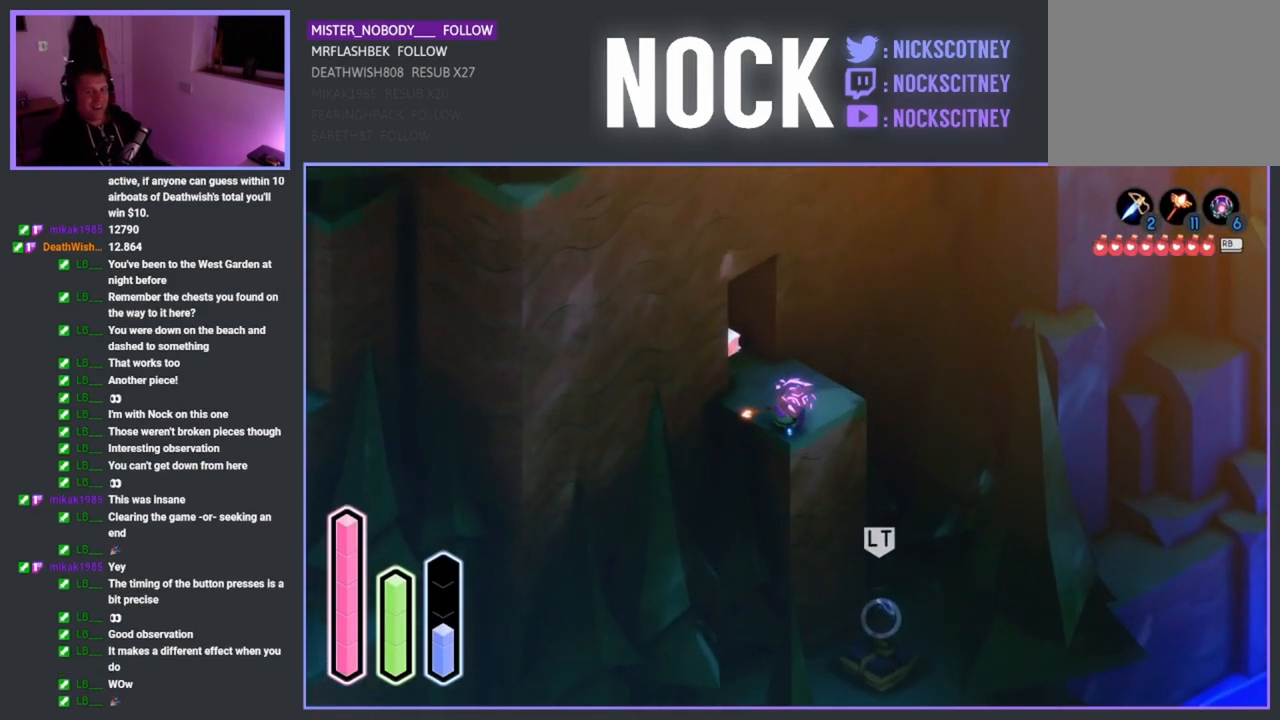
{"buttons": [], "left_stick": "down", "right_stick": "center", "events": [[250, "left_stick", "down"]]}
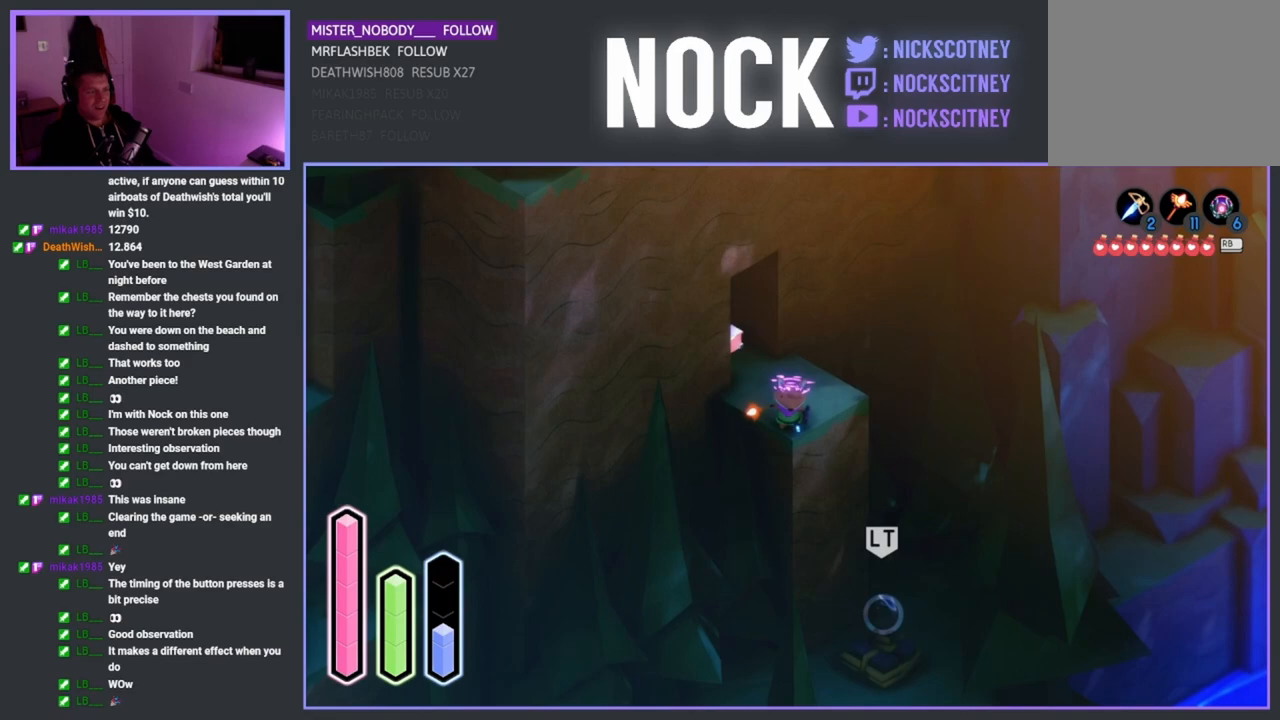
{"buttons": ["L2"], "left_stick": "center", "right_stick": "center", "events": [[183, "left_stick", "down-right"], [350, "left_stick", "center"], [500, "L2", "down"]]}
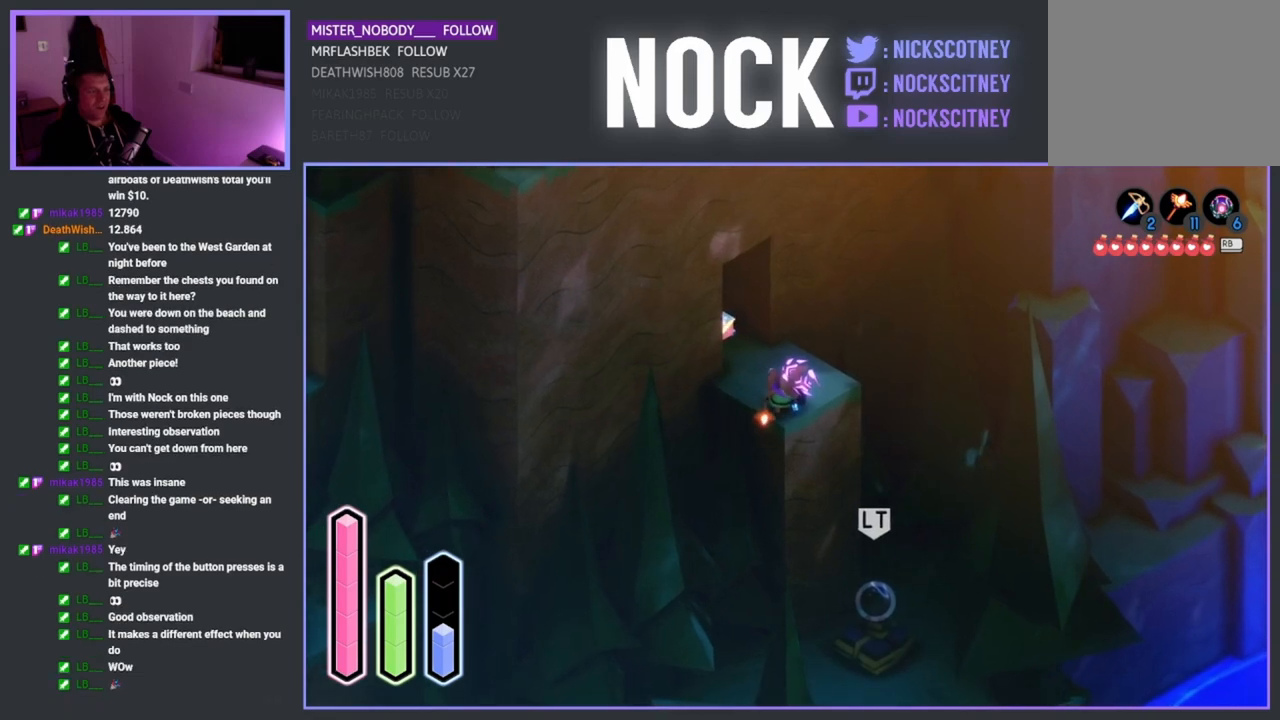
{"buttons": ["L2"], "left_stick": "center", "right_stick": "center", "events": []}
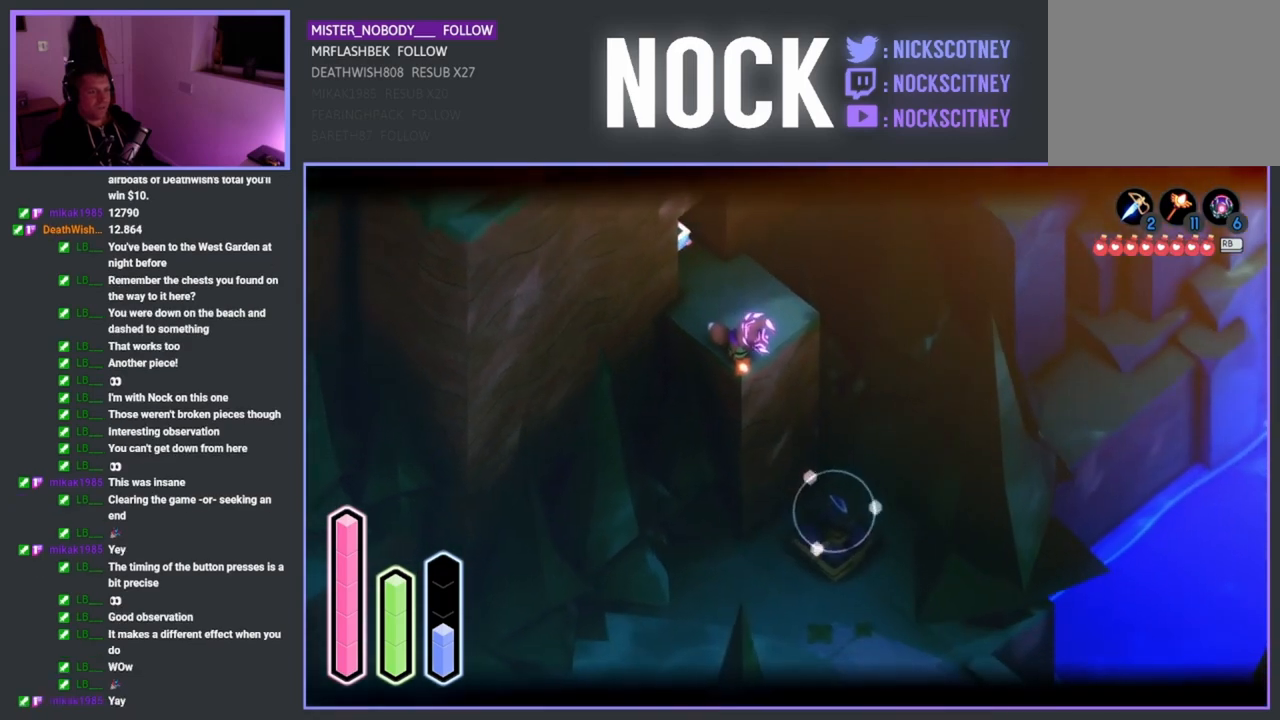
{"buttons": ["L2"], "left_stick": "center", "right_stick": "center", "events": [[233, "CIRCLE", "down"], [317, "CIRCLE", "up"]]}
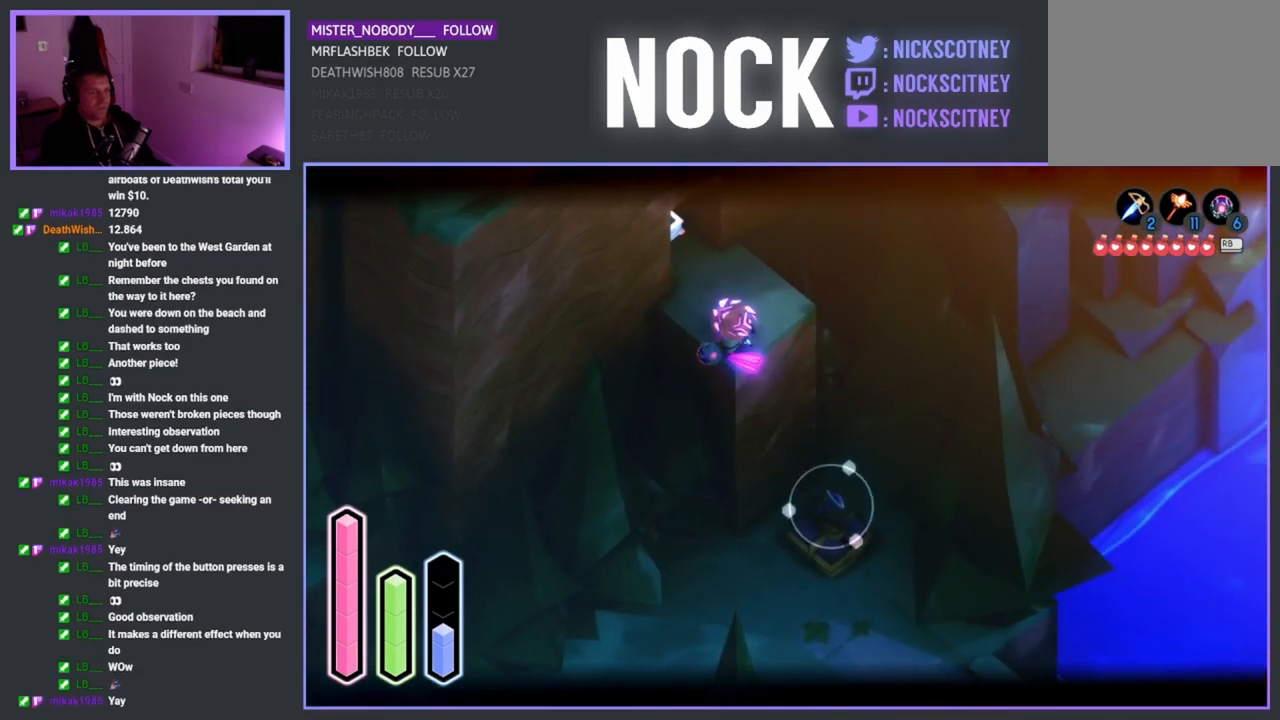
{"buttons": ["L2"], "left_stick": "center", "right_stick": "center", "events": []}
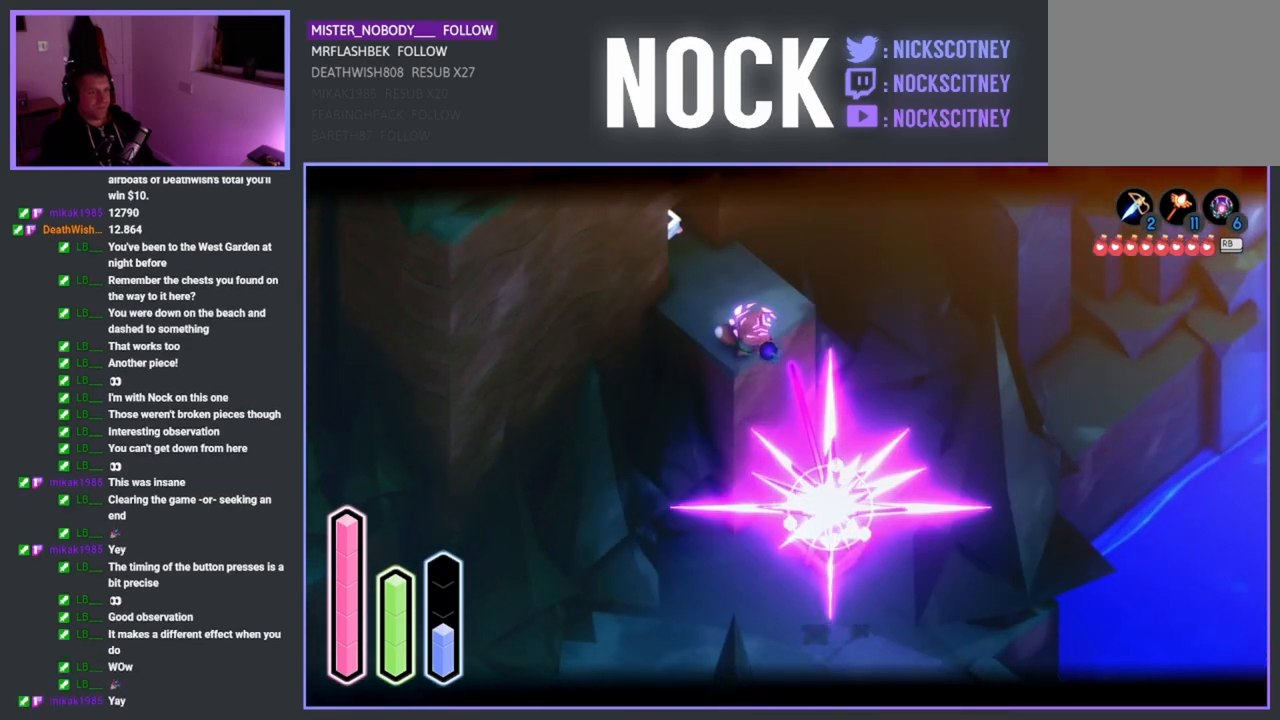
{"buttons": [], "left_stick": "down", "right_stick": "center", "events": [[183, "L2", "up"], [233, "left_stick", "down"]]}
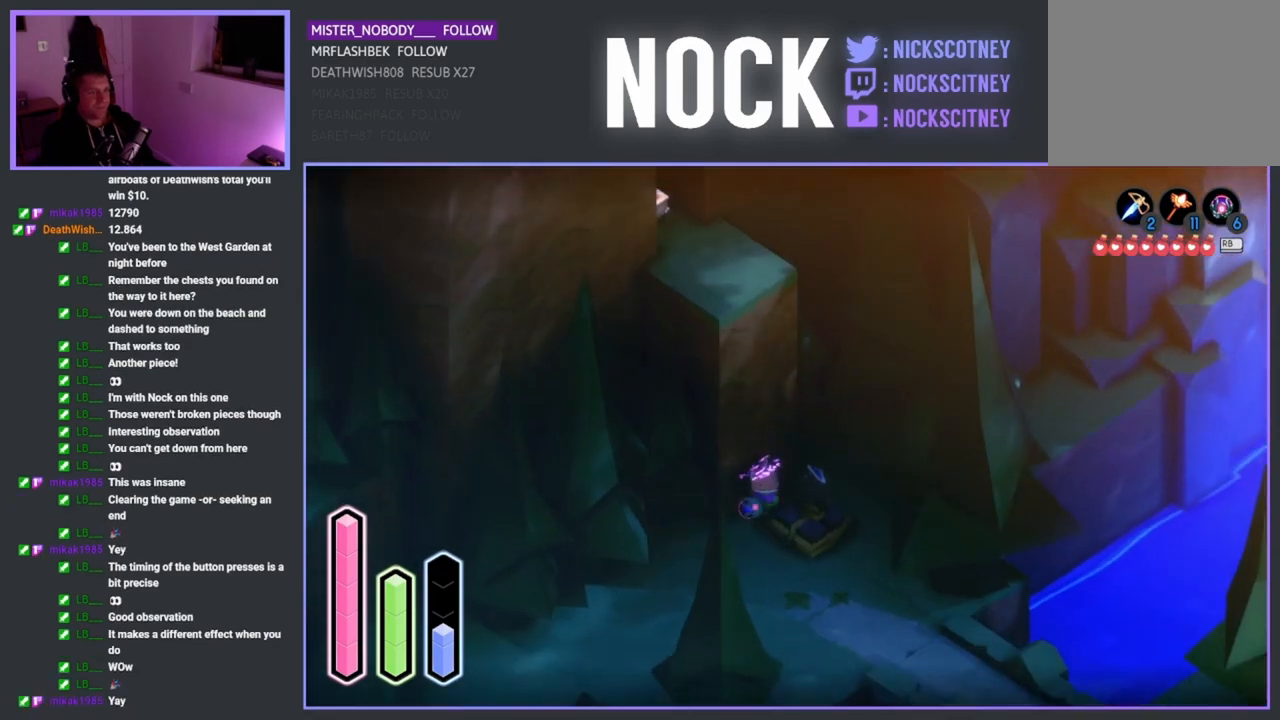
{"buttons": [], "left_stick": "down-right", "right_stick": "center", "events": [[383, "left_stick", "down-right"]]}
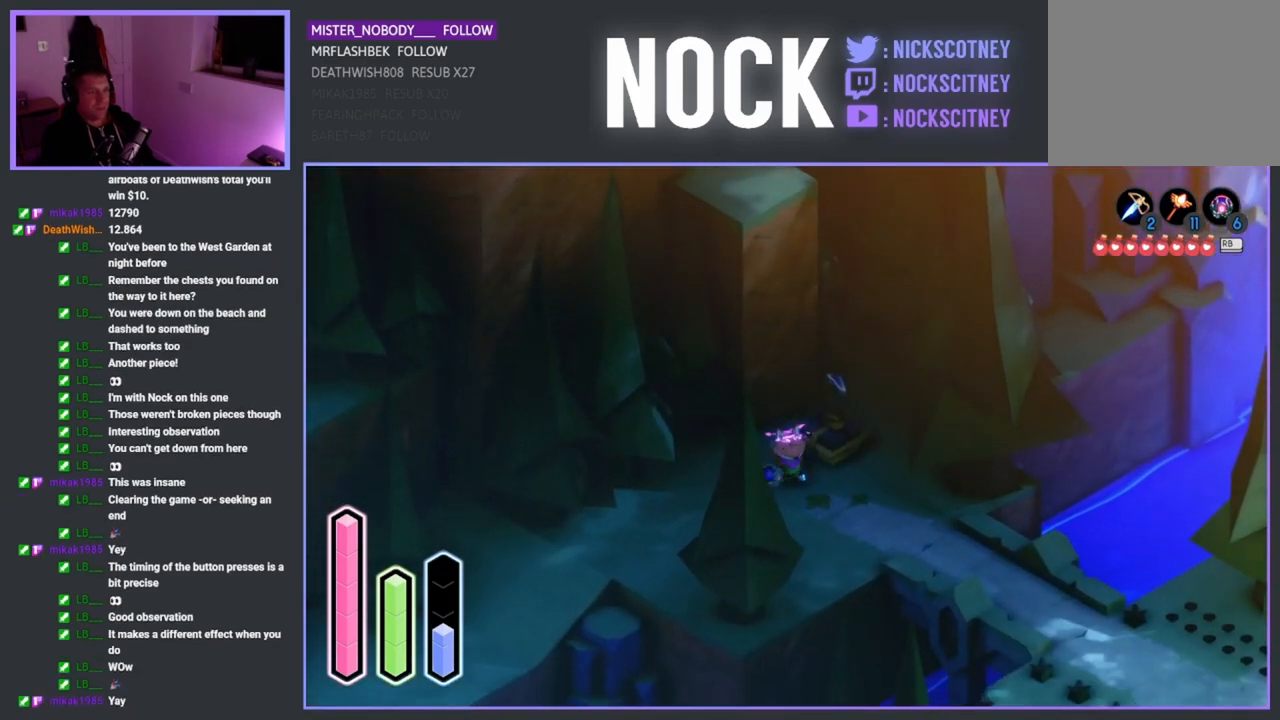
{"buttons": ["CROSS"], "left_stick": "down-right", "right_stick": "center", "events": [[333, "CROSS", "down"]]}
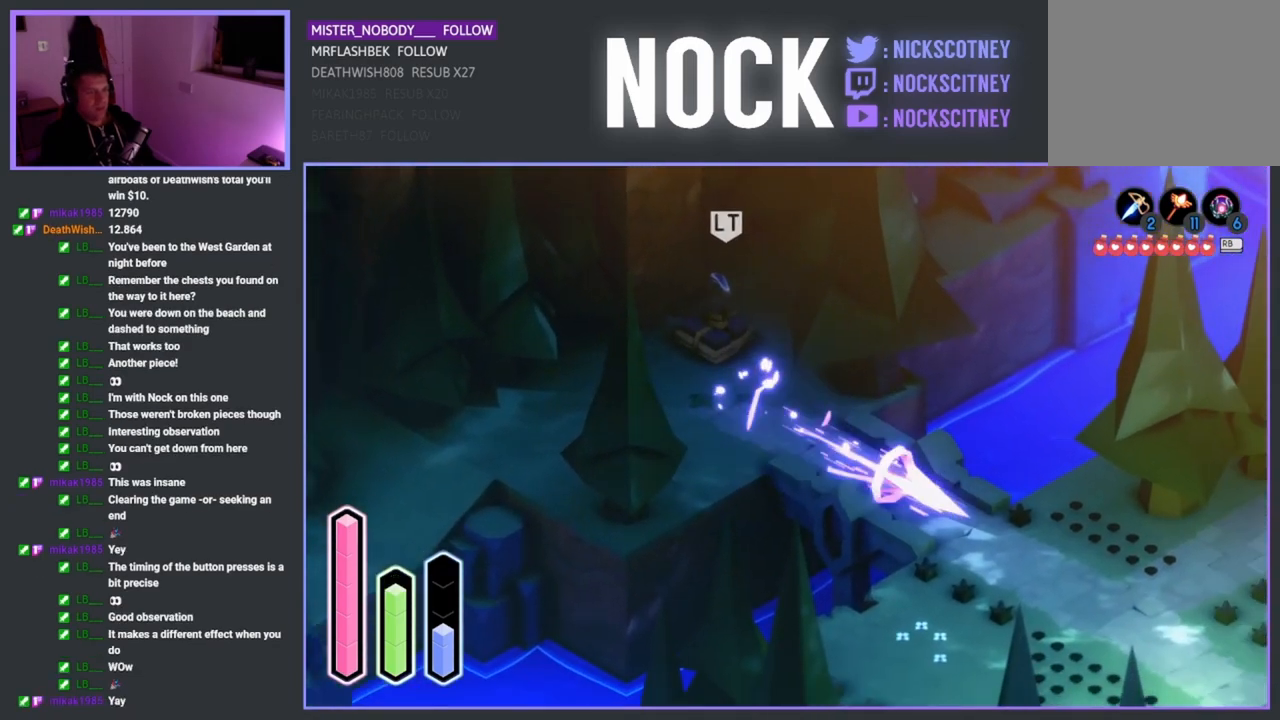
{"buttons": [], "left_stick": "down-right", "right_stick": "center", "events": [[17, "CROSS", "up"]]}
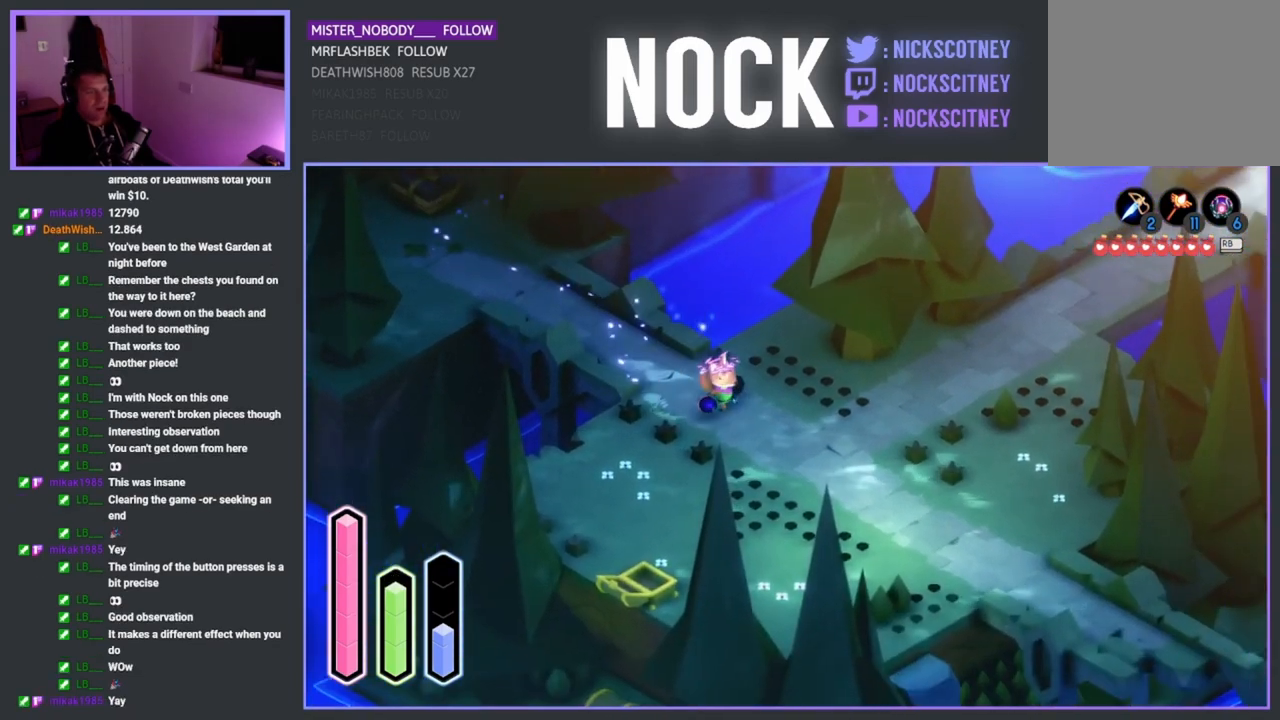
{"buttons": [], "left_stick": "right", "right_stick": "center", "events": [[350, "left_stick", "right"]]}
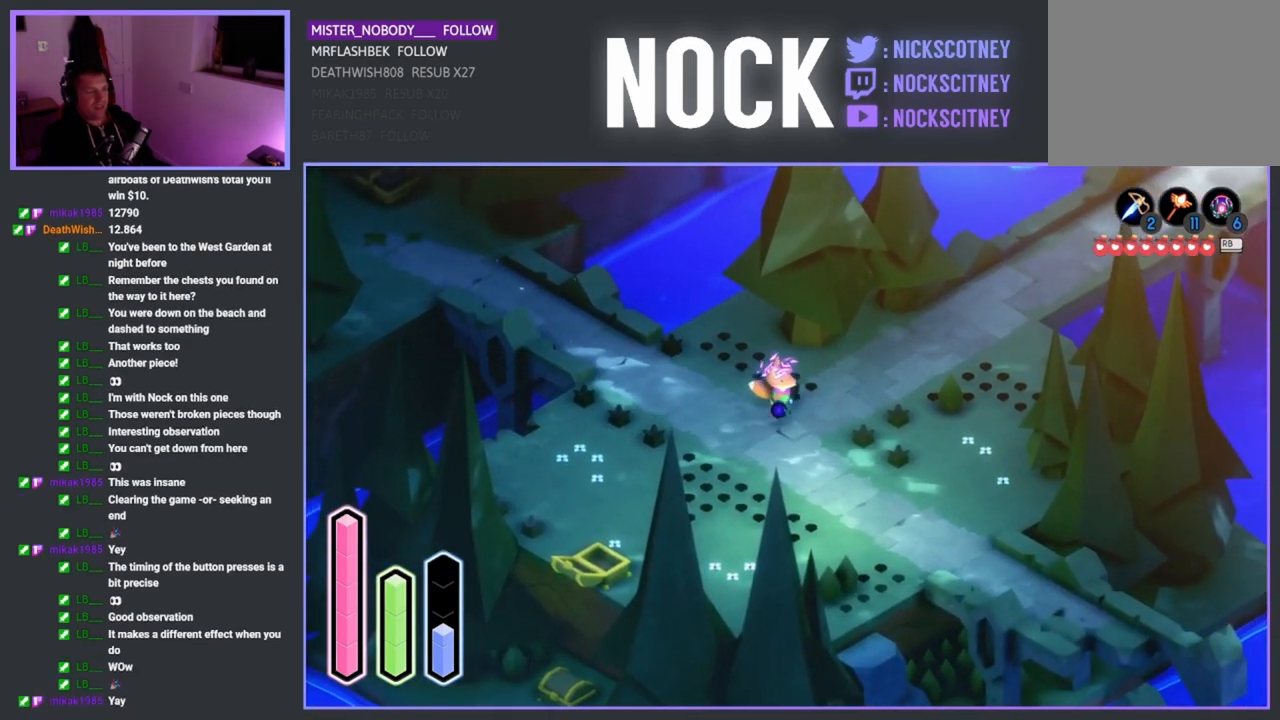
{"buttons": [], "left_stick": "down", "right_stick": "center", "events": [[450, "left_stick", "down"]]}
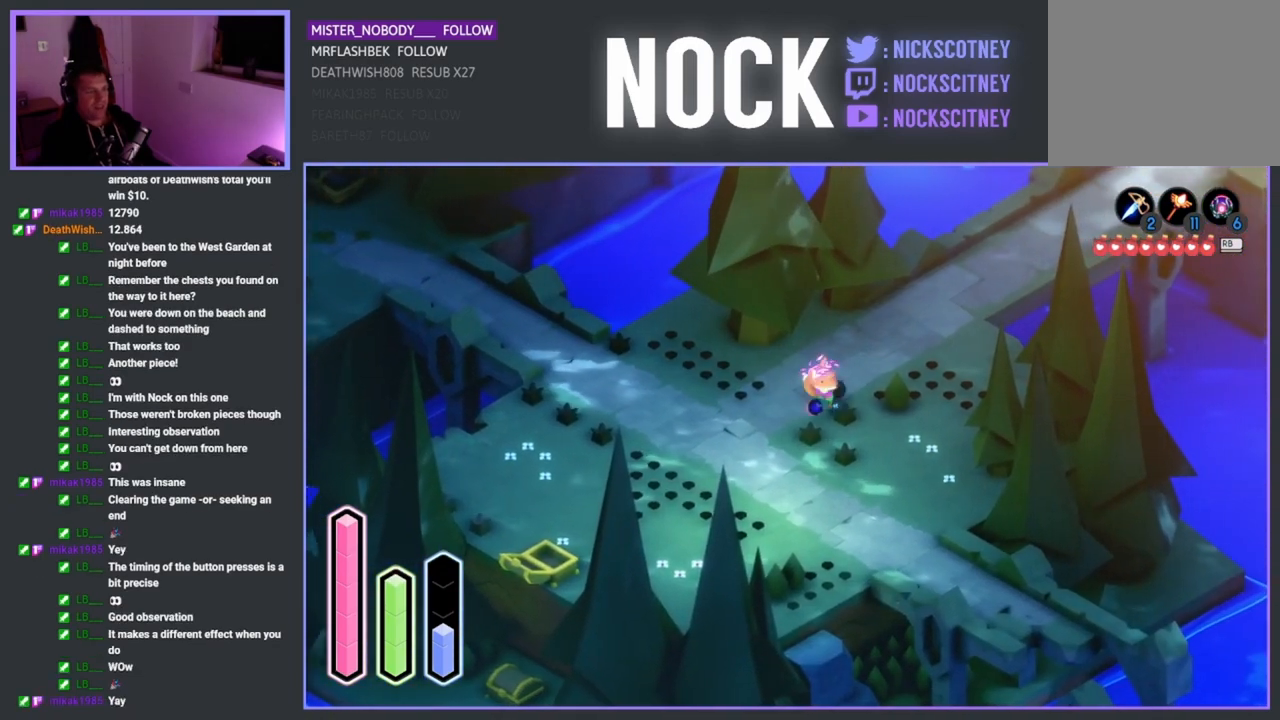
{"buttons": [], "left_stick": "down-left", "right_stick": "center", "events": [[50, "left_stick", "down-left"], [267, "CROSS", "down"], [483, "CROSS", "up"]]}
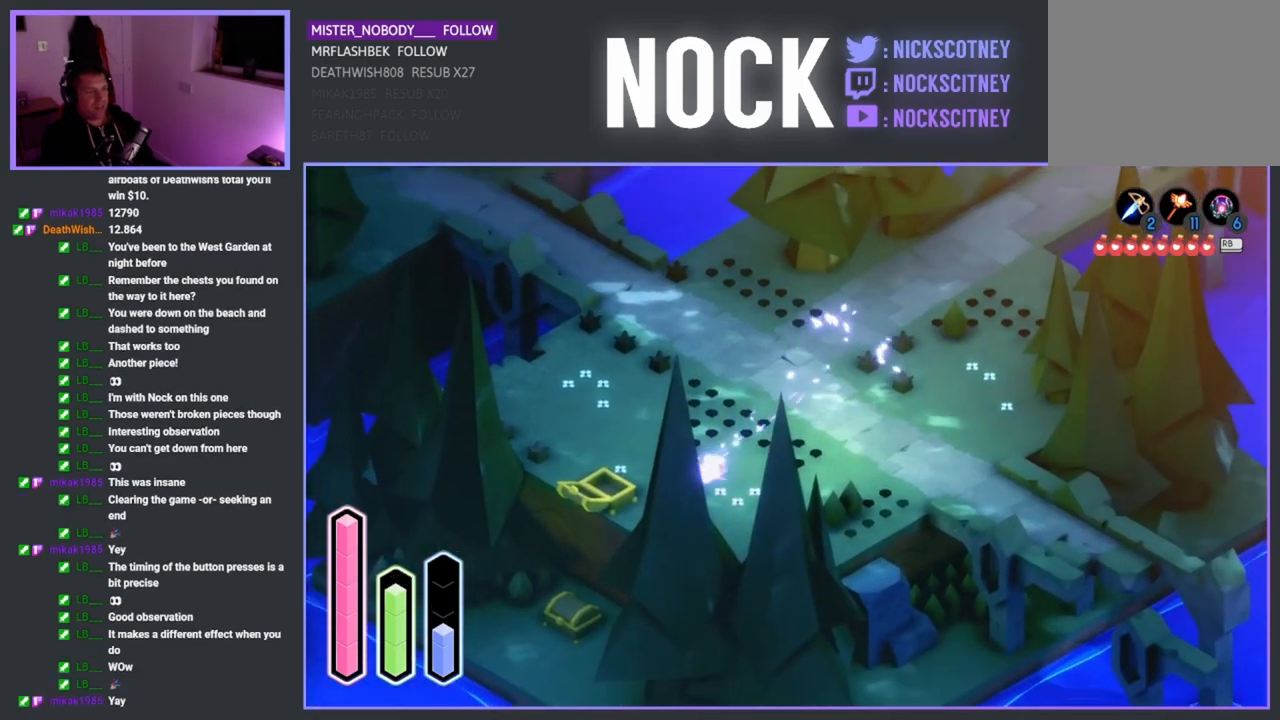
{"buttons": ["L2"], "left_stick": "down-left", "right_stick": "center", "events": [[350, "L2", "down"]]}
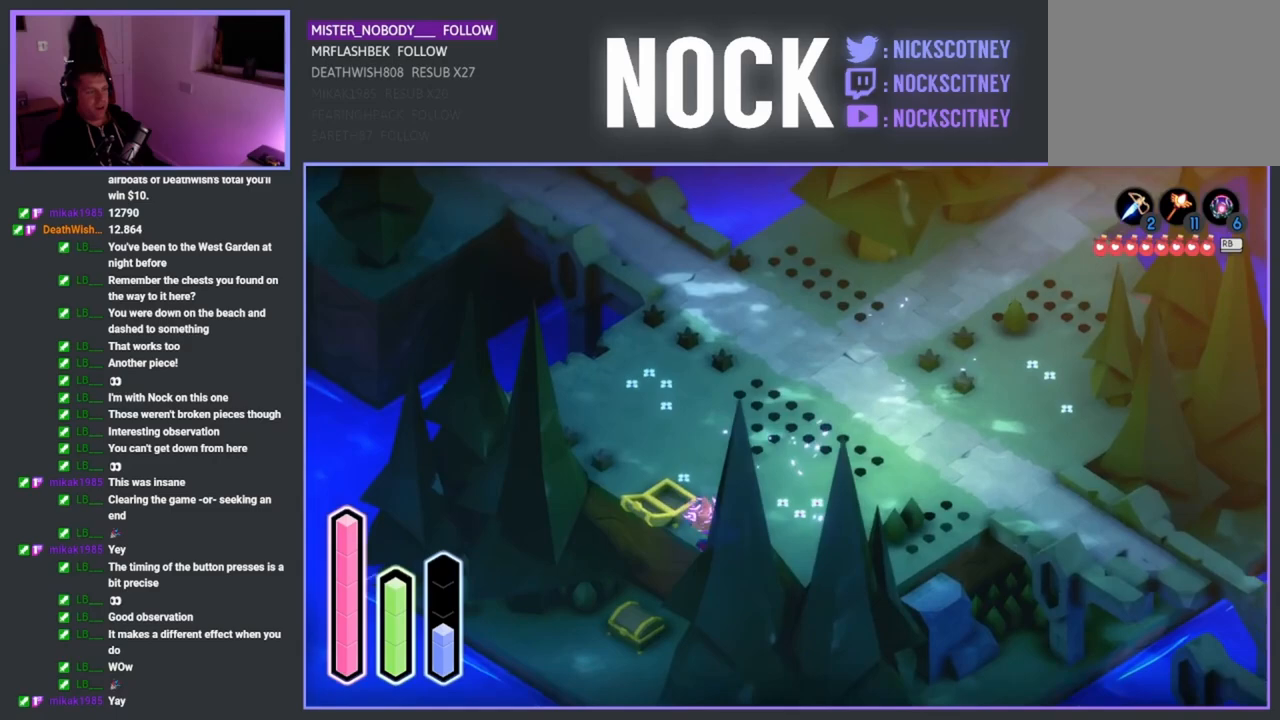
{"buttons": [], "left_stick": "center", "right_stick": "center", "events": [[167, "L2", "up"], [317, "left_stick", "center"]]}
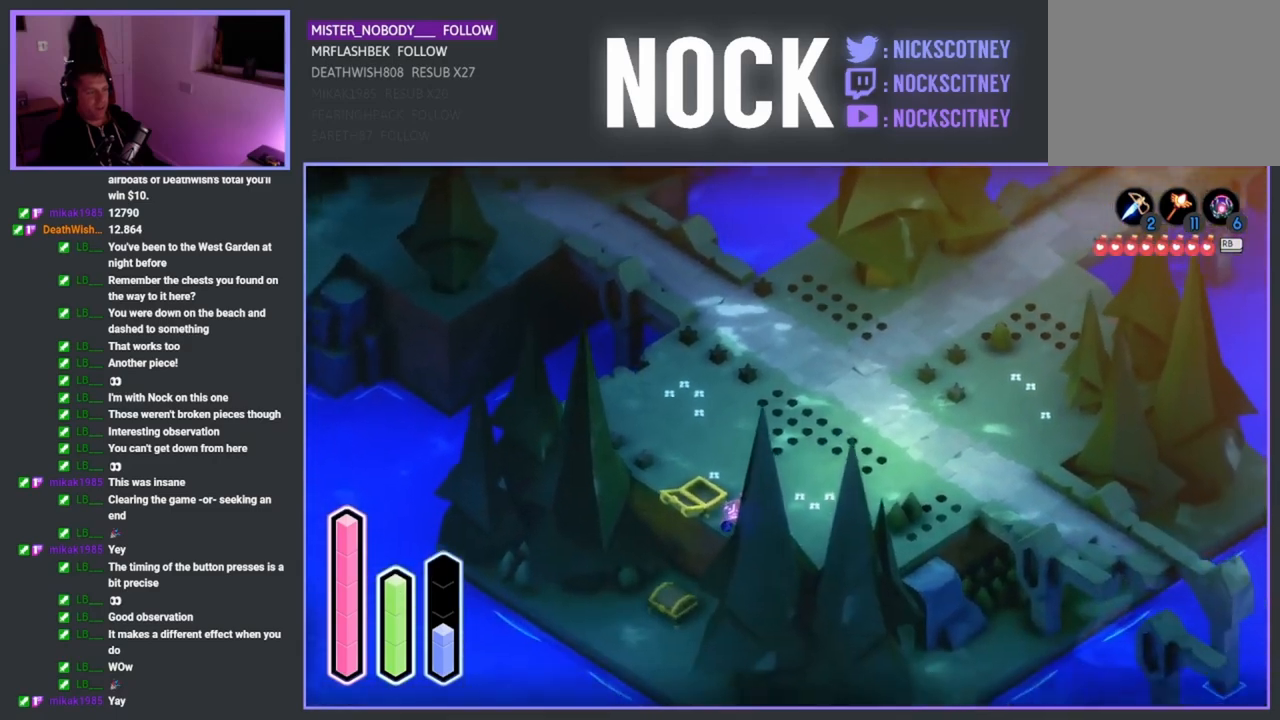
{"buttons": ["L2"], "left_stick": "center", "right_stick": "center", "events": [[450, "L2", "down"]]}
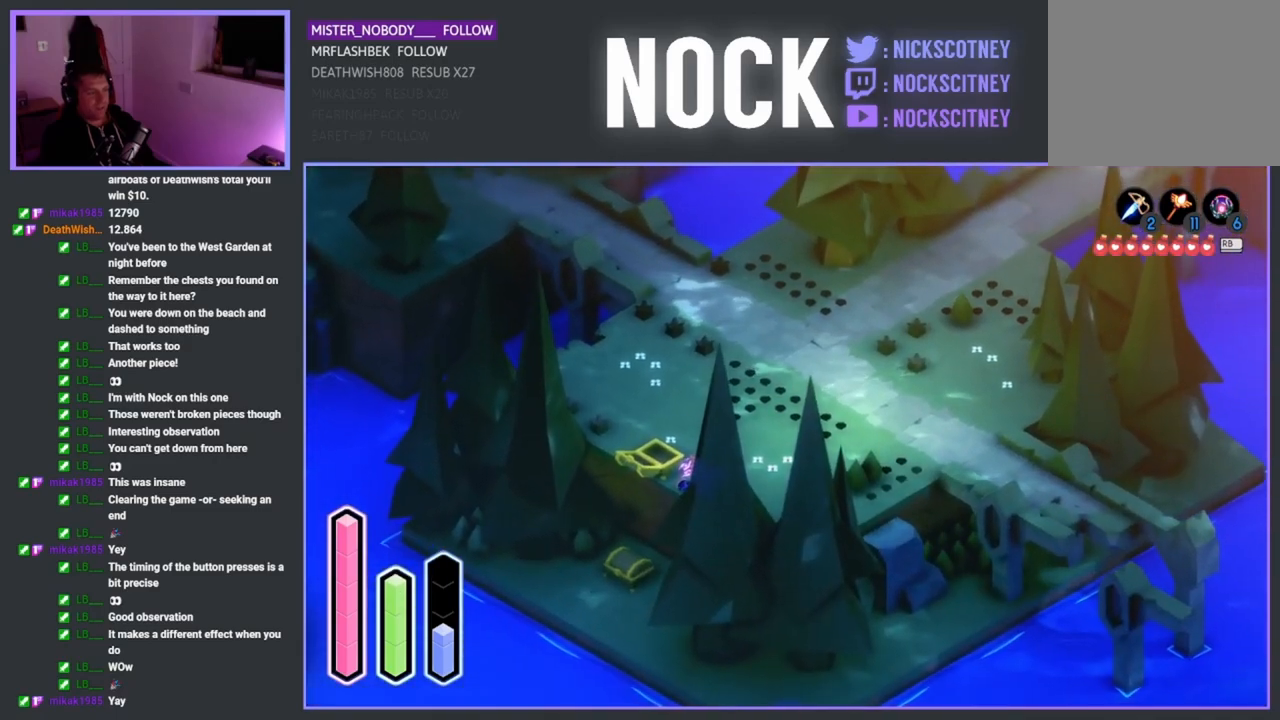
{"buttons": [], "left_stick": "center", "right_stick": "center", "events": [[250, "L2", "up"]]}
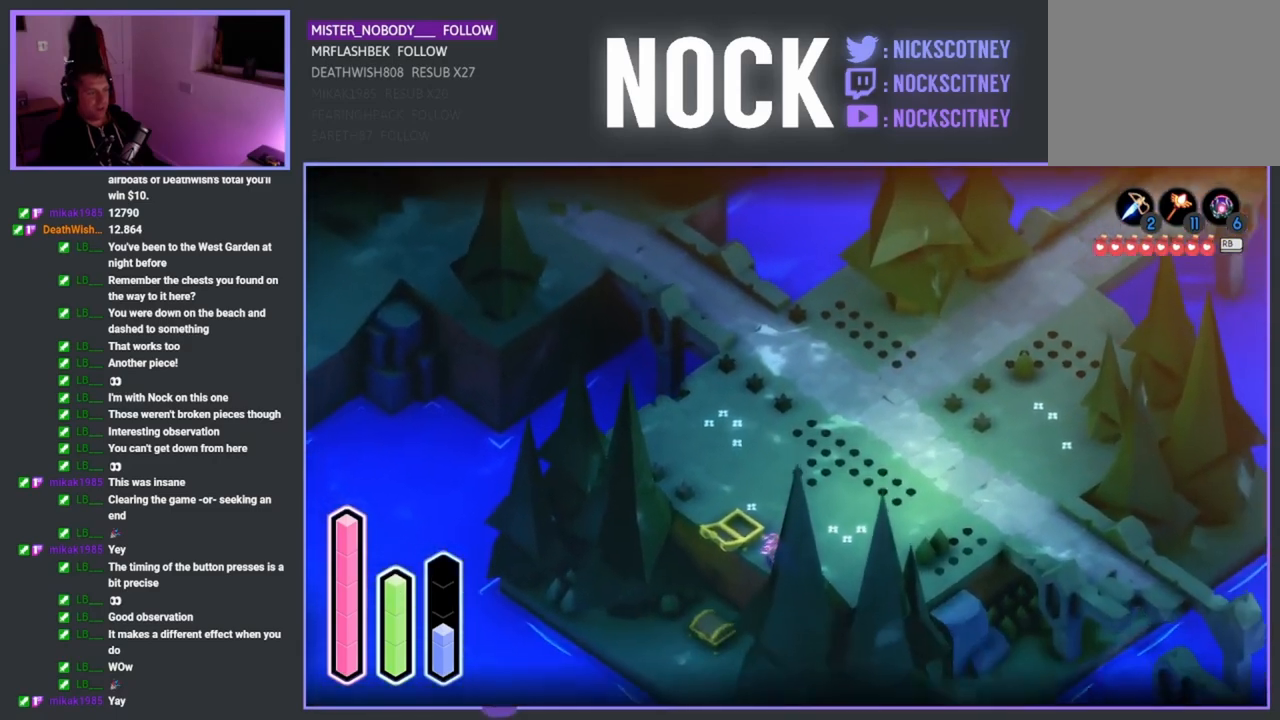
{"buttons": [], "left_stick": "center", "right_stick": "center", "events": [[167, "SQUARE", "down"], [167, "TRIANGLE", "down"], [367, "SQUARE", "up"], [383, "TRIANGLE", "up"]]}
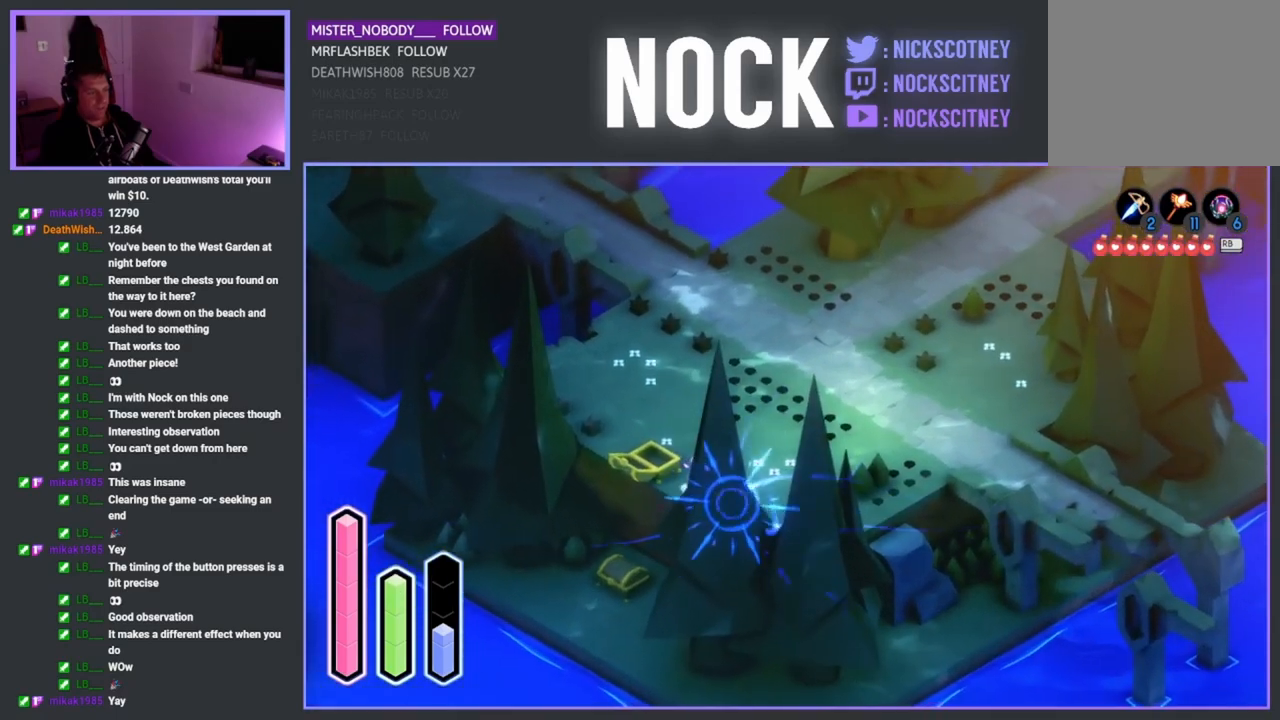
{"buttons": [], "left_stick": "center", "right_stick": "center", "events": []}
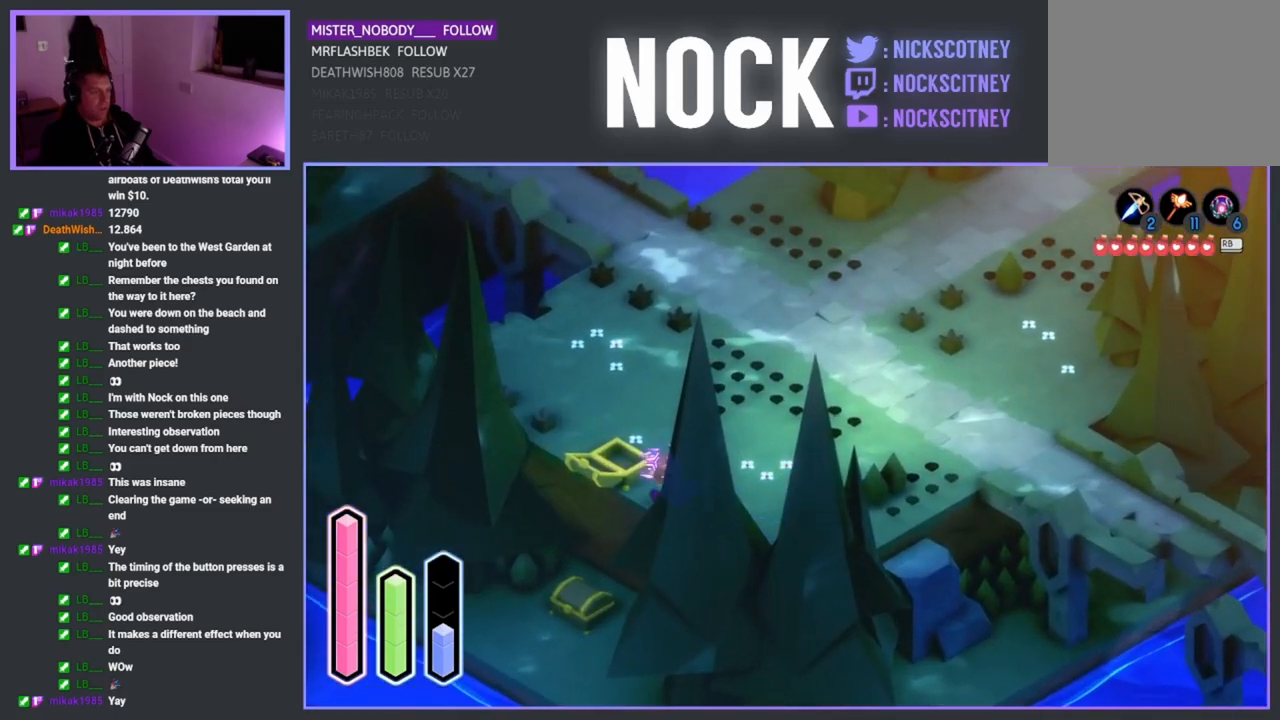
{"buttons": [], "left_stick": "center", "right_stick": "center", "events": [[67, "CIRCLE", "down"], [217, "CIRCLE", "up"], [317, "CIRCLE", "down"], [467, "CIRCLE", "up"]]}
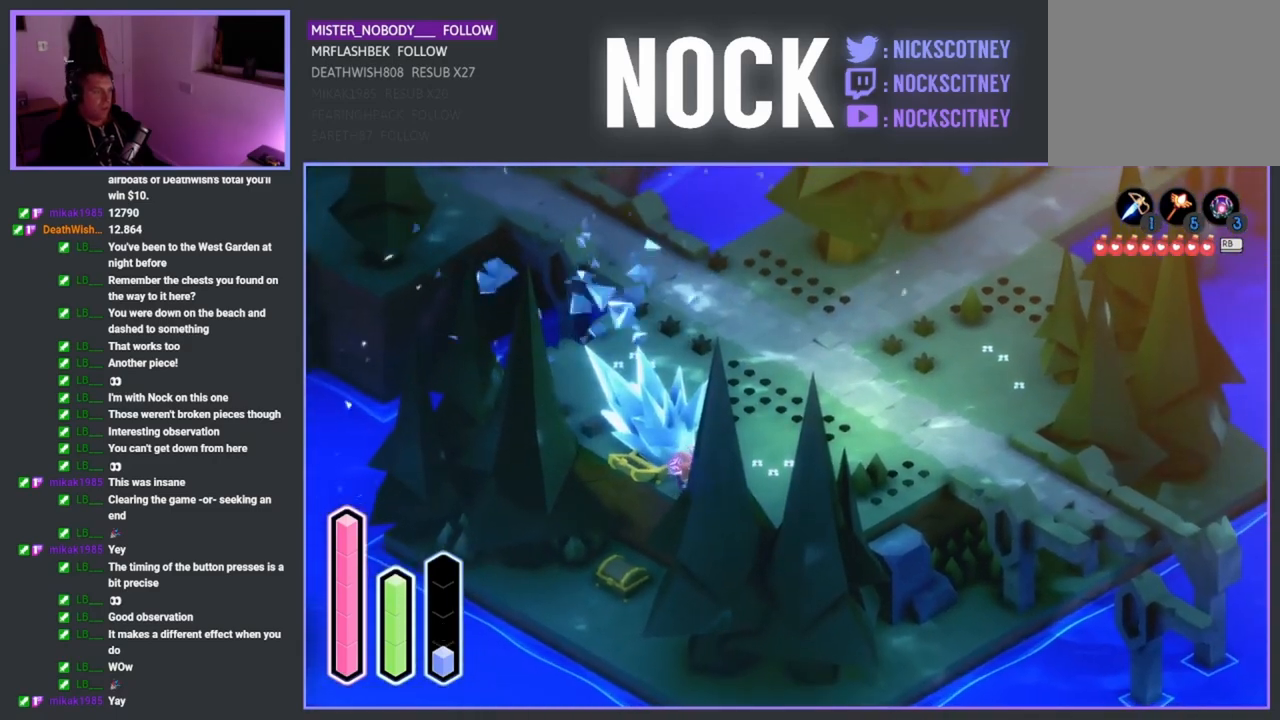
{"buttons": [], "left_stick": "center", "right_stick": "center", "events": [[33, "CIRCLE", "down"], [100, "CIRCLE", "up"]]}
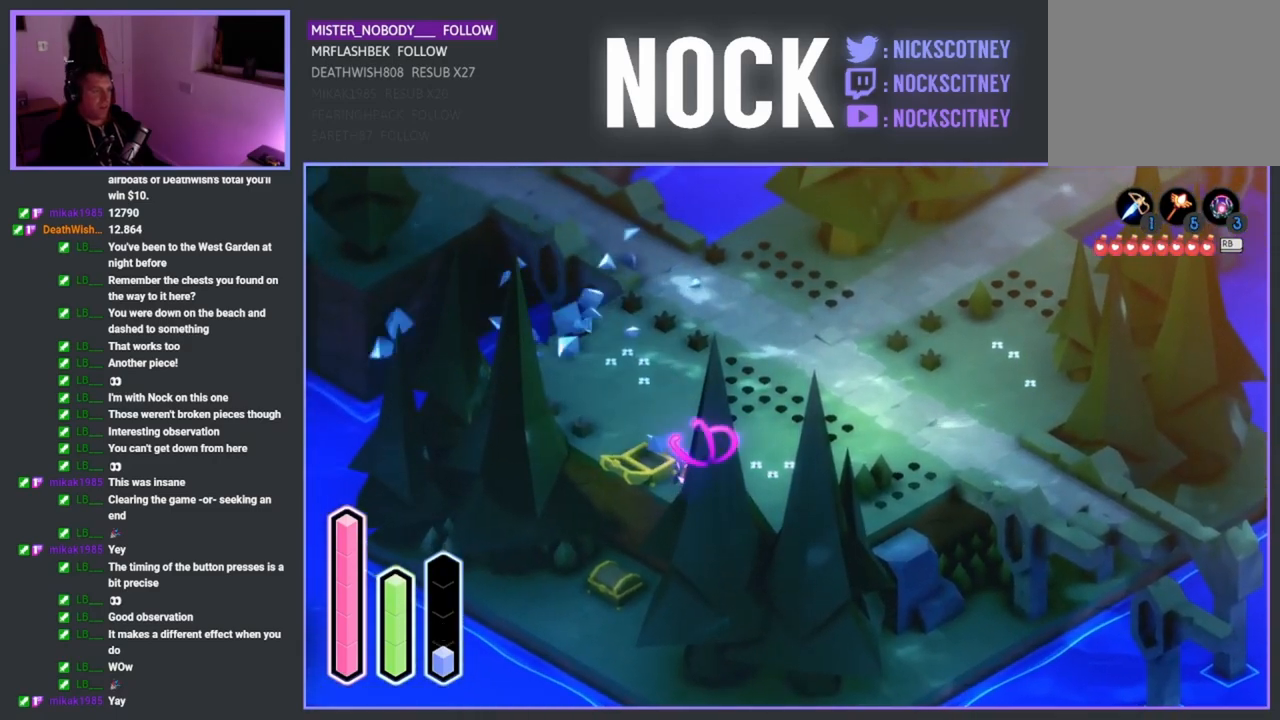
{"buttons": [], "left_stick": "center", "right_stick": "center", "events": []}
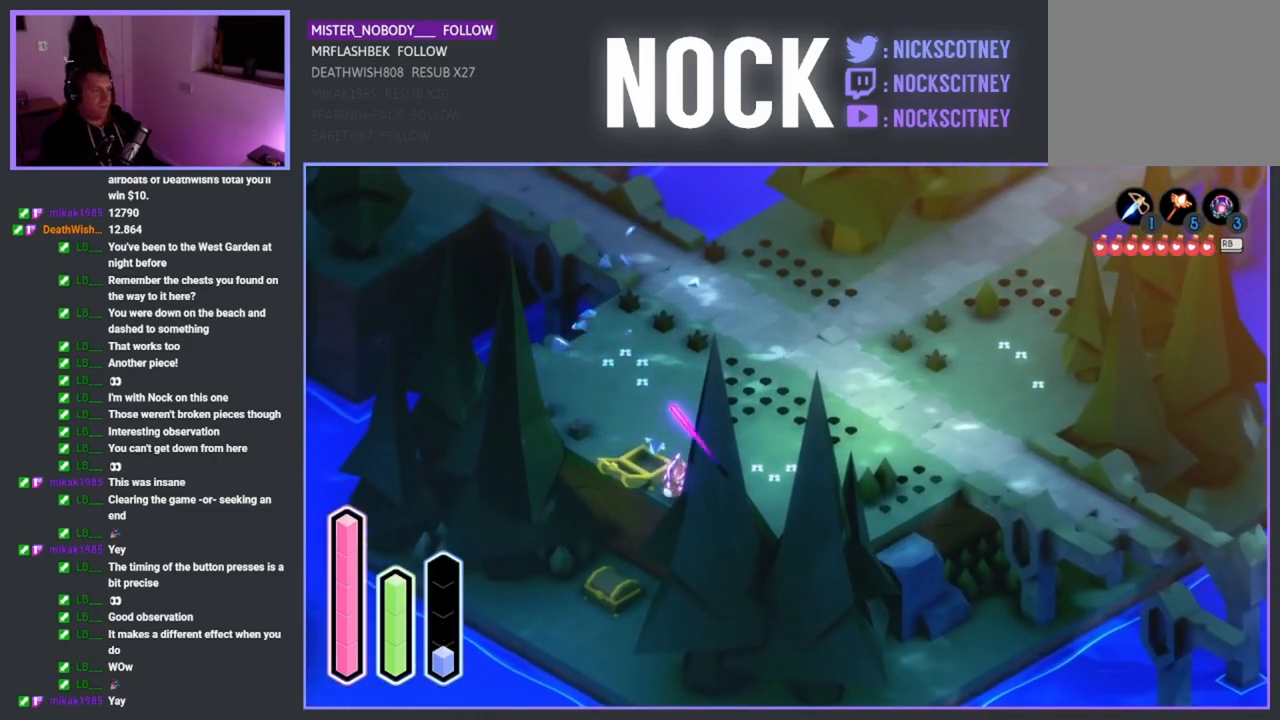
{"buttons": [], "left_stick": "up-right", "right_stick": "center", "events": [[417, "left_stick", "up-right"]]}
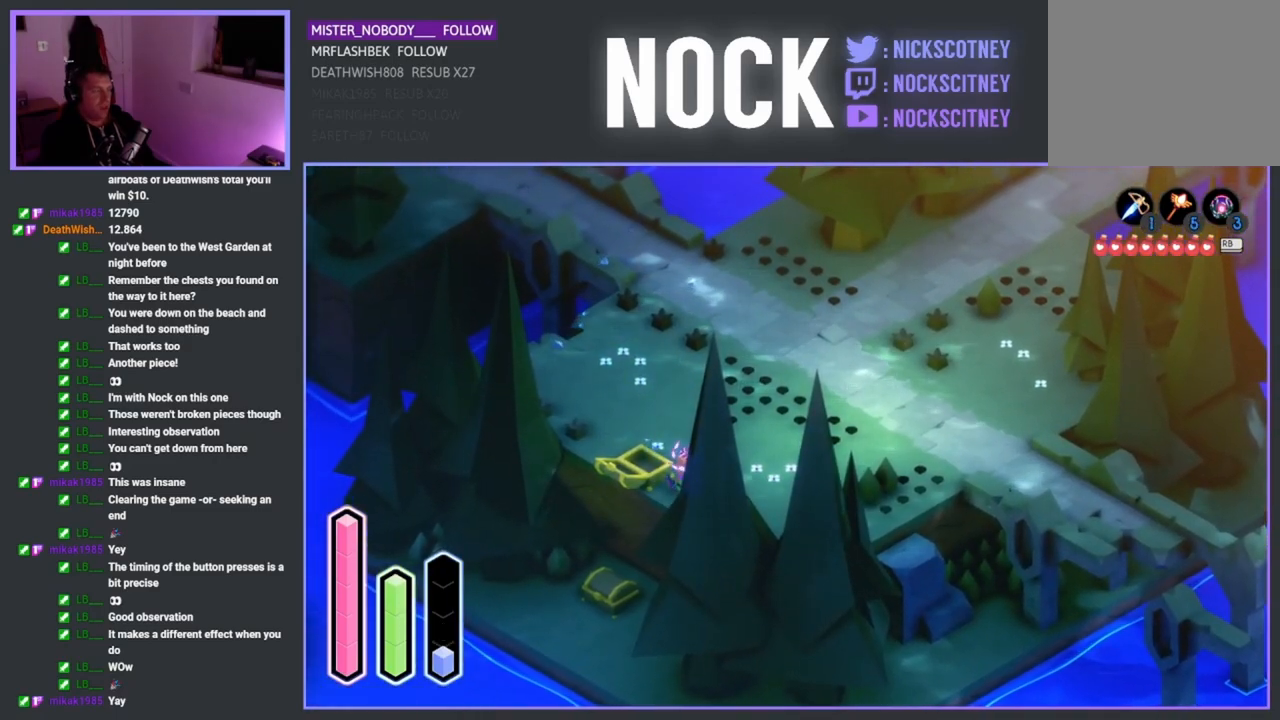
{"buttons": [], "left_stick": "up-right", "right_stick": "center", "events": [[283, "CROSS", "down"], [400, "CROSS", "up"]]}